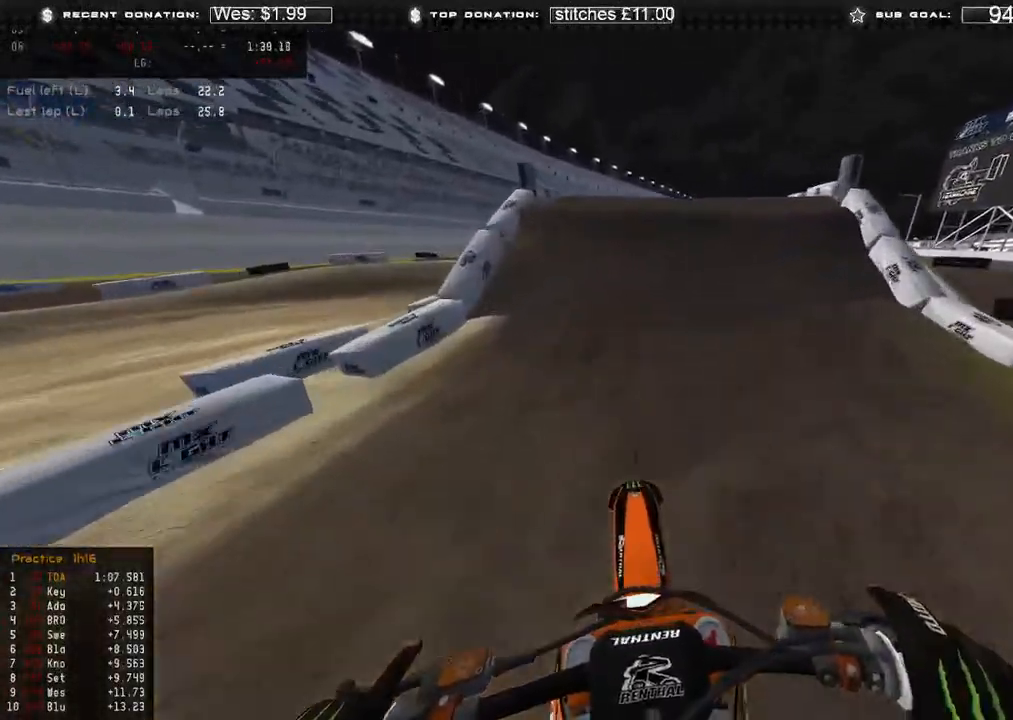
Gameplay with a controller (Xbox layout); each line is a JSON object with the inputs held at the frame after it. "events" lists button and stick changes between this image and that frame as [ms after this image, input, new state], when the widget could be followed in between.
{"buttons": ["R3"], "left_stick": "up-right", "right_stick": "up-right"}
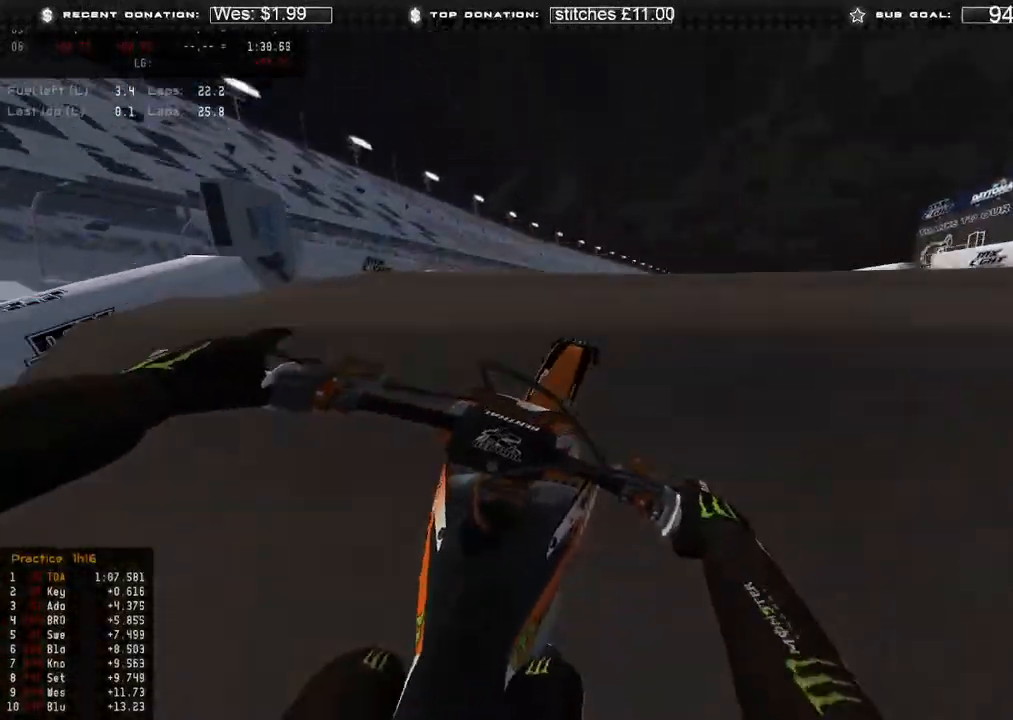
{"buttons": ["R2", "R3"], "left_stick": "up-left", "right_stick": "down", "events": [[100, "R3", "up"], [117, "right_stick", "center"], [150, "left_stick", "up-left"], [267, "right_stick", "down-left"], [500, "R2", "down"], [500, "R3", "down"], [500, "right_stick", "down"]]}
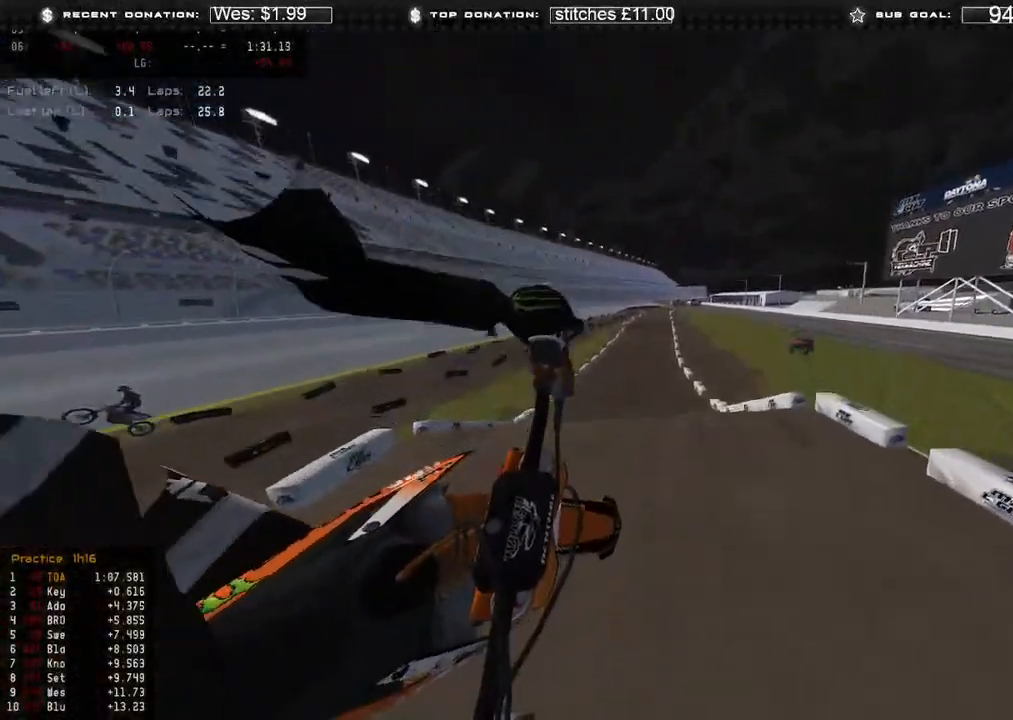
{"buttons": ["R2"], "left_stick": "up", "right_stick": "right", "events": [[117, "R3", "up"], [117, "right_stick", "down-right"], [167, "left_stick", "up"], [383, "right_stick", "right"]]}
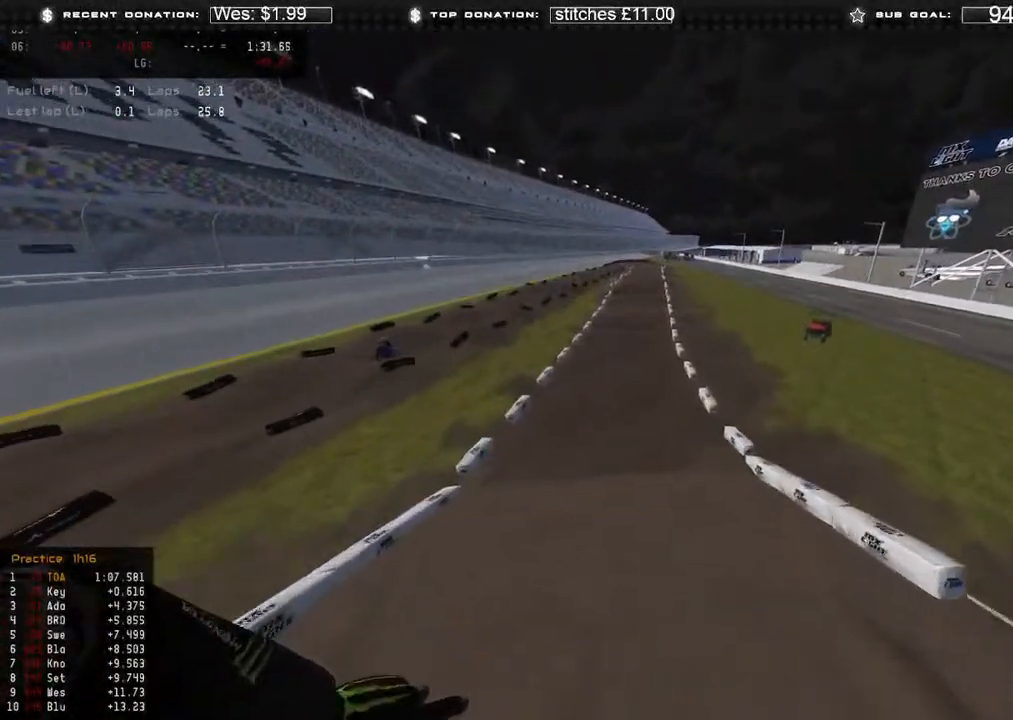
{"buttons": ["R2"], "left_stick": "up", "right_stick": "up-right", "events": [[183, "right_stick", "up-right"]]}
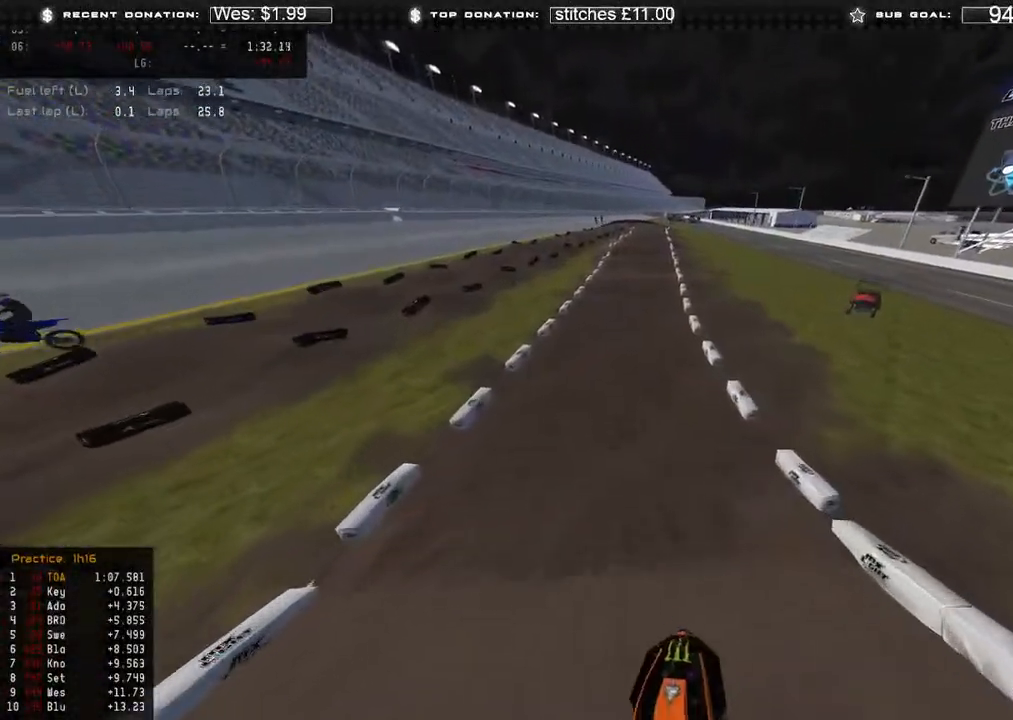
{"buttons": ["R2", "R3"], "left_stick": "up-left", "right_stick": "up-right", "events": [[250, "left_stick", "up-left"], [450, "R3", "down"]]}
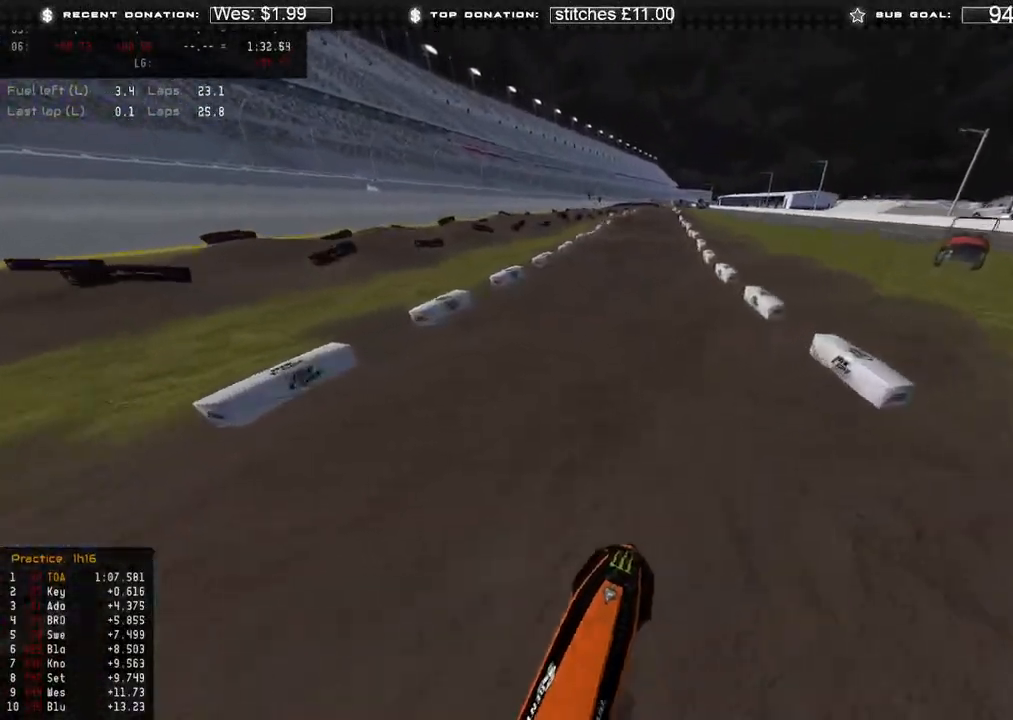
{"buttons": ["R2"], "left_stick": "center", "right_stick": "up-right", "events": [[67, "R3", "up"], [67, "left_stick", "up"], [200, "left_stick", "center"], [333, "L1", "down"], [417, "L1", "up"]]}
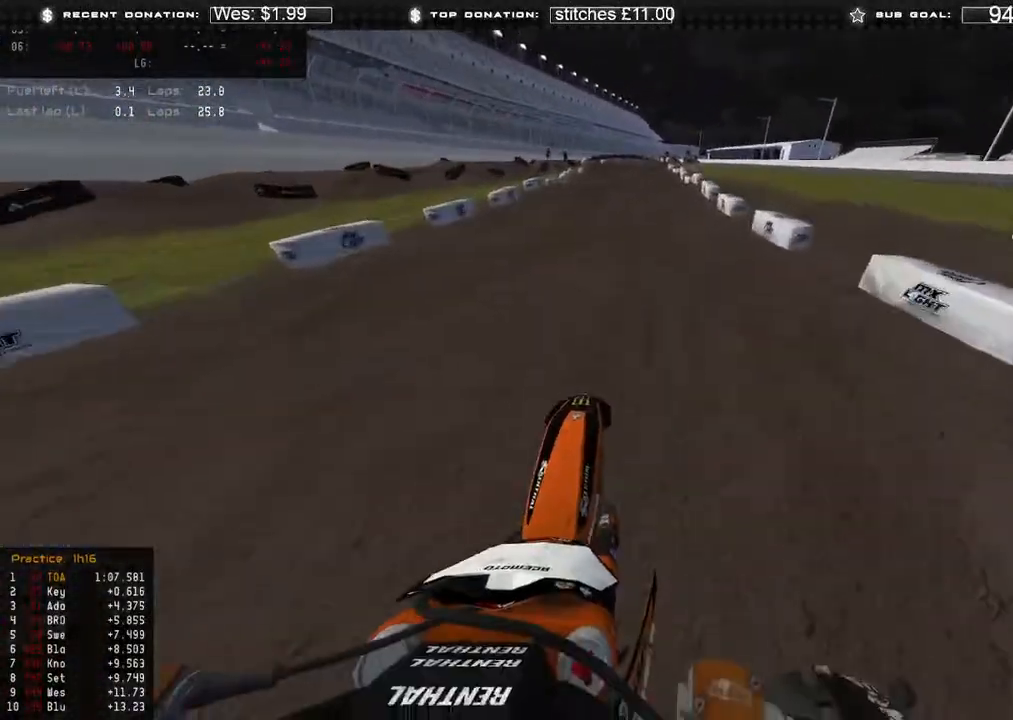
{"buttons": ["R2"], "left_stick": "center", "right_stick": "center", "events": [[50, "left_stick", "up-right"], [83, "L1", "down"], [167, "L1", "up"], [217, "right_stick", "center"], [283, "left_stick", "center"], [400, "R3", "down"], [500, "R3", "up"]]}
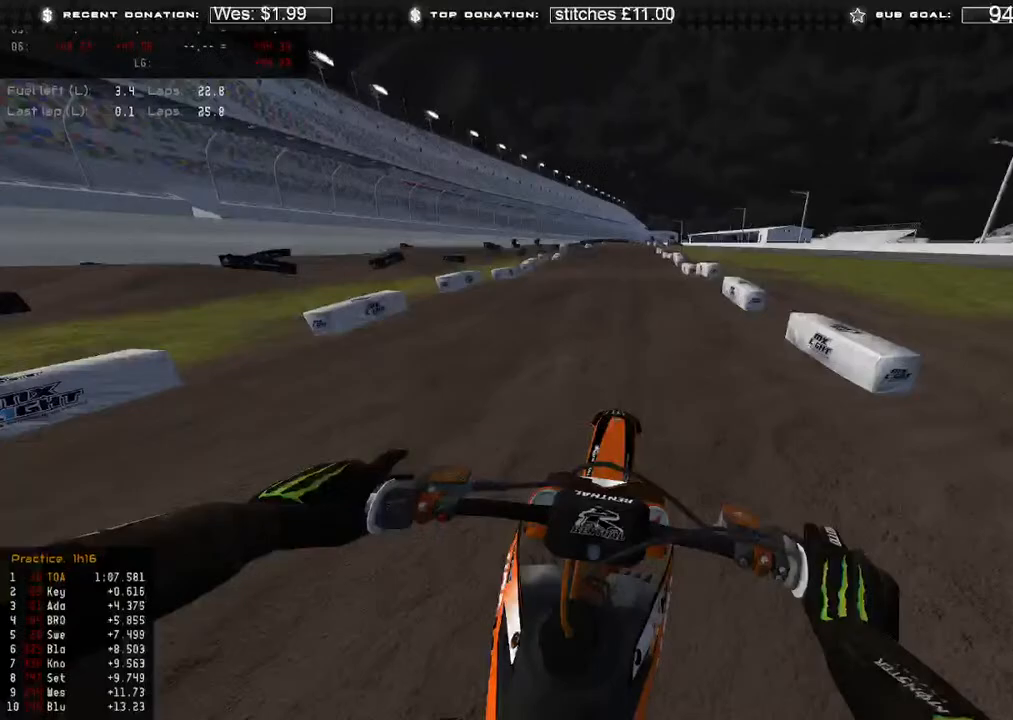
{"buttons": ["R2"], "left_stick": "center", "right_stick": "down", "events": [[200, "left_stick", "up-left"], [217, "right_stick", "down"], [350, "left_stick", "center"]]}
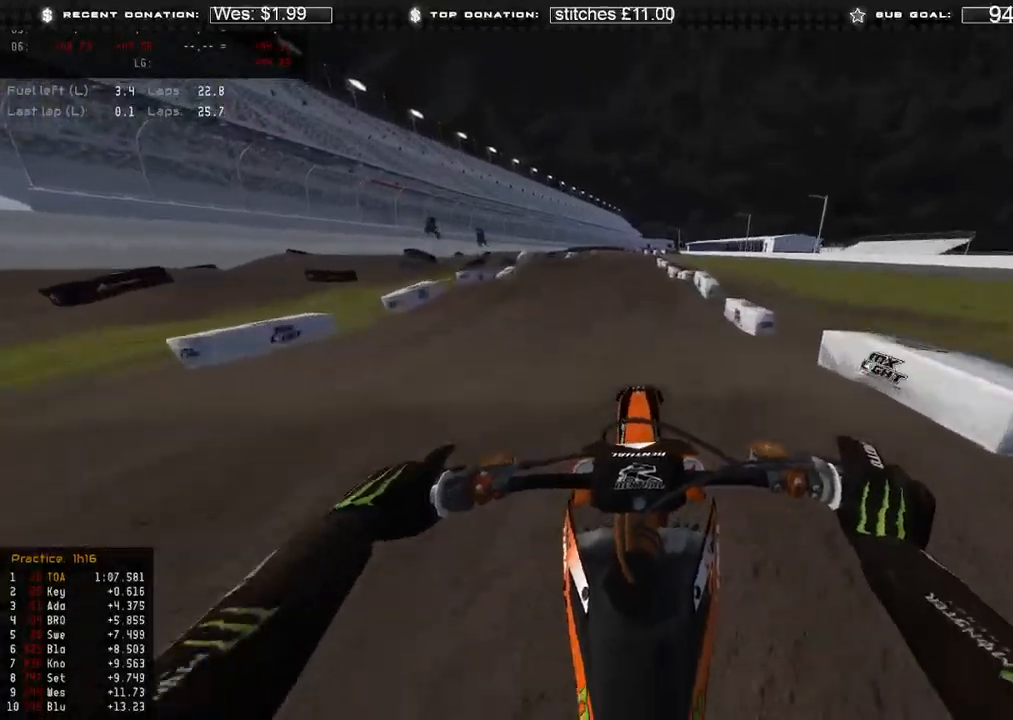
{"buttons": ["R2"], "left_stick": "center", "right_stick": "up", "events": [[33, "right_stick", "center"], [83, "right_stick", "up"], [200, "R2", "up"], [400, "R2", "down"]]}
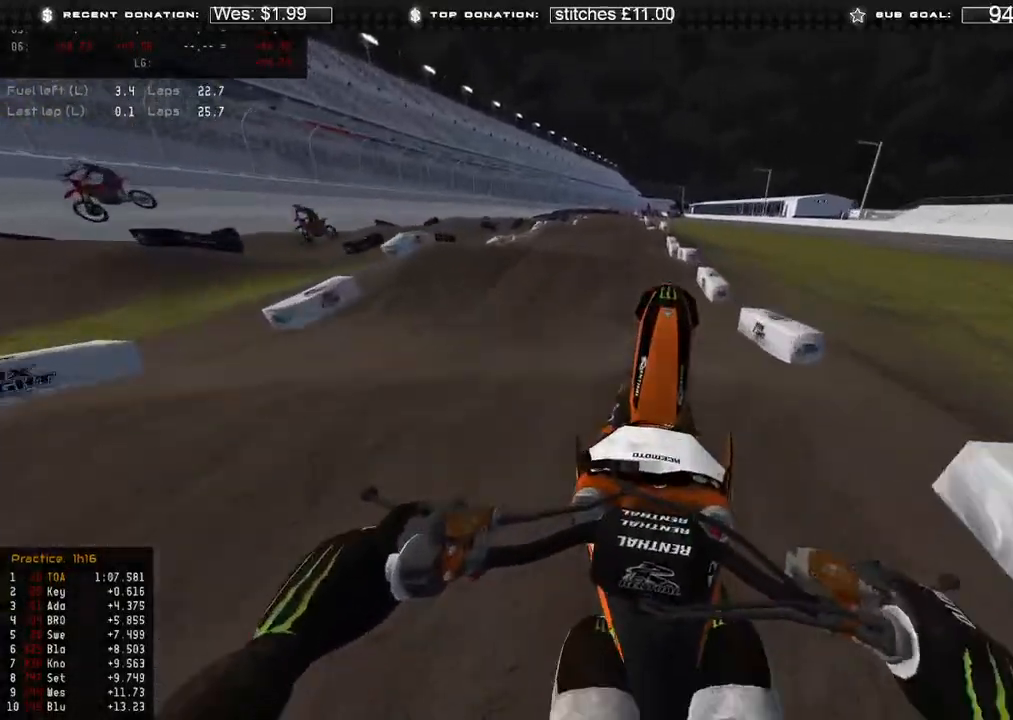
{"buttons": ["R2"], "left_stick": "center", "right_stick": "down", "events": [[17, "R3", "down"], [33, "R2", "up"], [83, "right_stick", "center"], [133, "R3", "up"], [150, "right_stick", "down-left"], [267, "right_stick", "down"], [383, "R3", "down"], [500, "R2", "down"], [500, "R3", "up"]]}
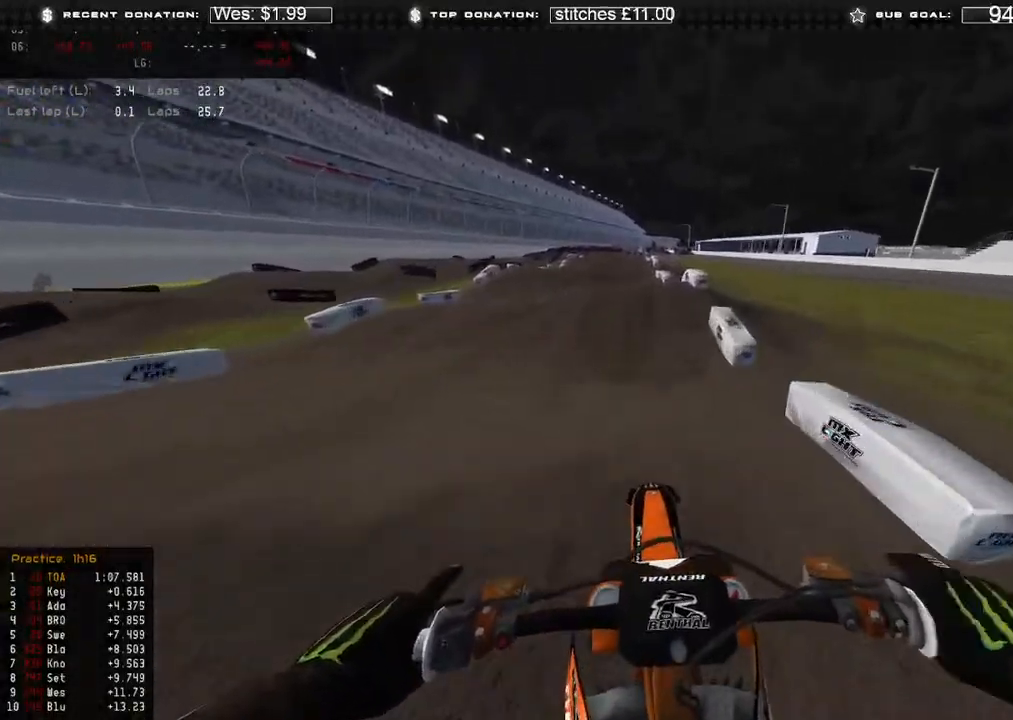
{"buttons": [], "left_stick": "up", "right_stick": "right", "events": [[17, "right_stick", "down-left"], [217, "left_stick", "up-left"], [217, "right_stick", "left"], [317, "R3", "down"], [417, "R3", "up"], [417, "right_stick", "up"], [483, "left_stick", "up"], [500, "R2", "up"], [500, "right_stick", "right"]]}
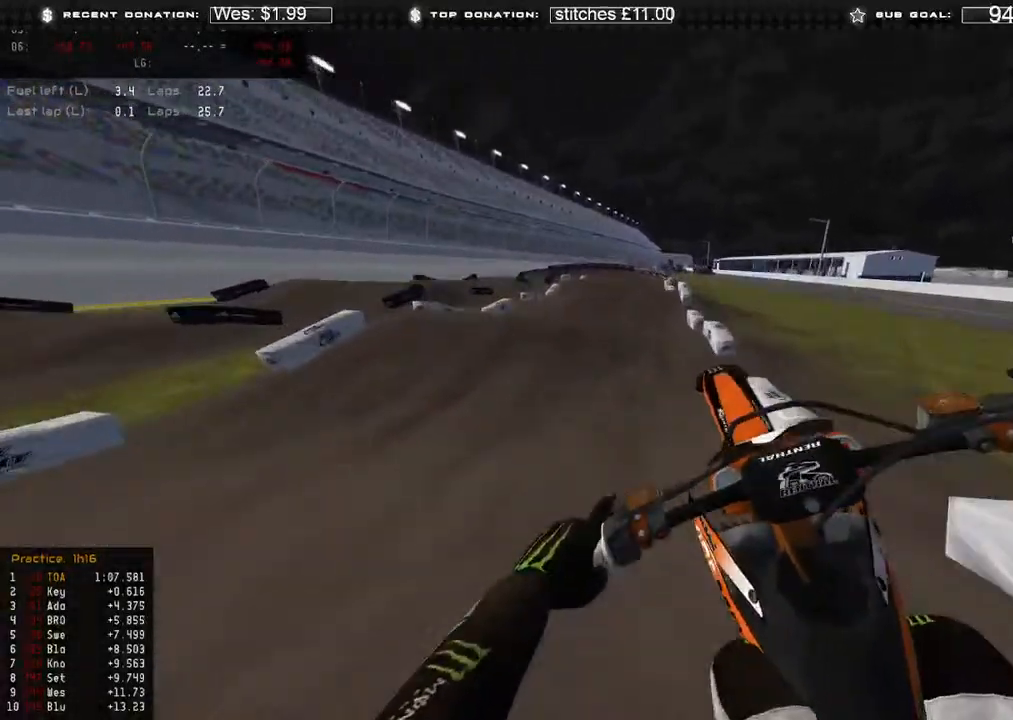
{"buttons": ["X"], "left_stick": "up-right", "right_stick": "down", "events": [[83, "left_stick", "up-right"], [133, "R3", "down"], [133, "right_stick", "down-right"], [233, "R3", "up"], [433, "right_stick", "down"], [450, "X", "down"]]}
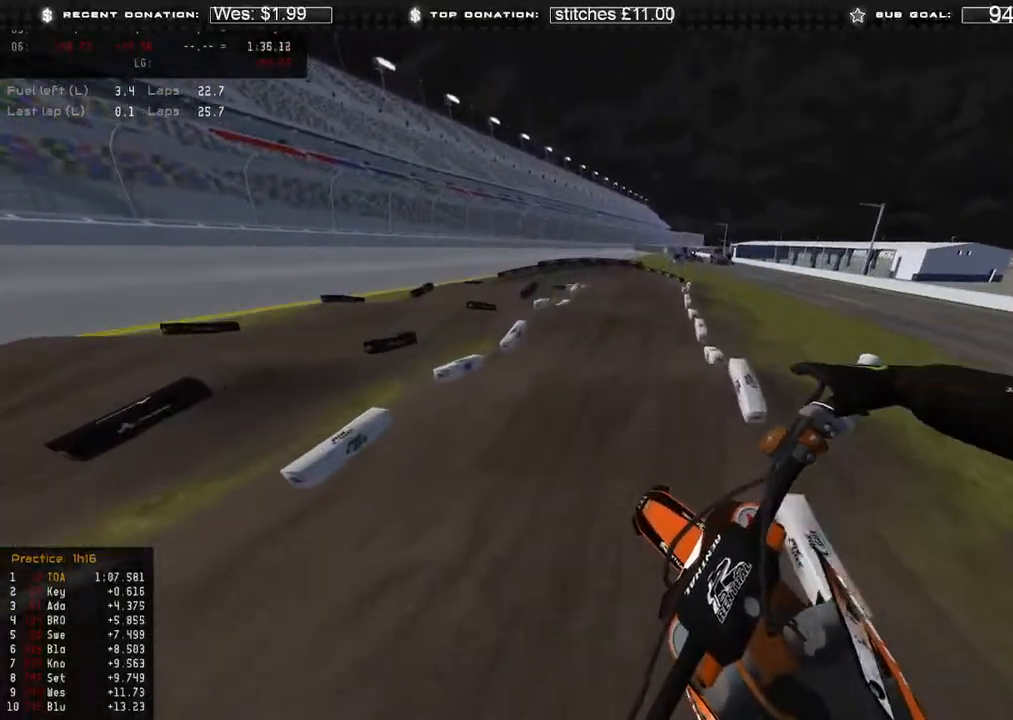
{"buttons": [], "left_stick": "up-right", "right_stick": "down", "events": [[50, "X", "up"], [217, "R3", "down"], [383, "R3", "up"]]}
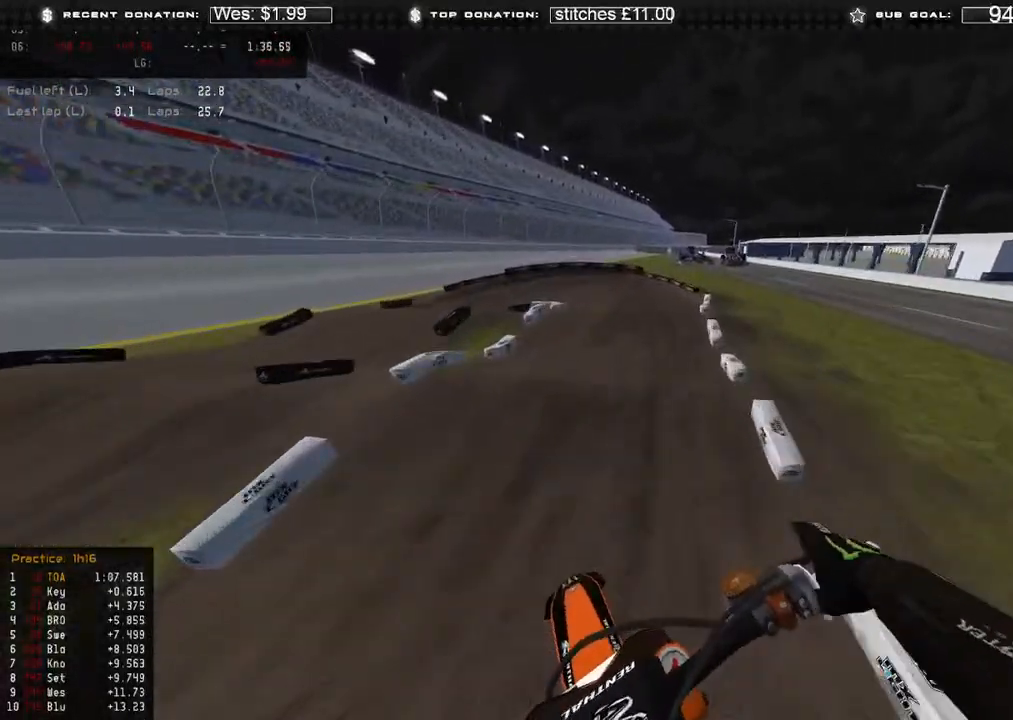
{"buttons": ["R2"], "left_stick": "up", "right_stick": "down-left", "events": [[200, "R2", "down"], [233, "R3", "down"], [233, "right_stick", "down-left"], [350, "R3", "up"], [400, "left_stick", "up"]]}
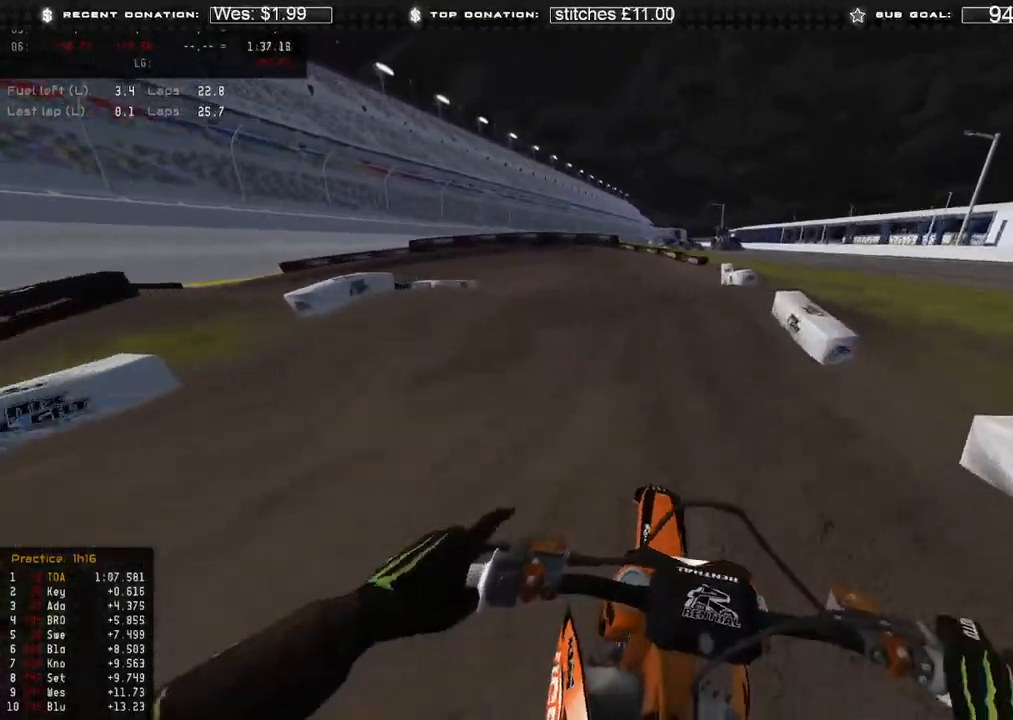
{"buttons": ["R3"], "left_stick": "up", "right_stick": "down", "events": [[33, "left_stick", "up-left"], [100, "R2", "up"], [133, "R3", "down"], [217, "R3", "up"], [333, "right_stick", "down"], [417, "left_stick", "up"], [433, "R3", "down"]]}
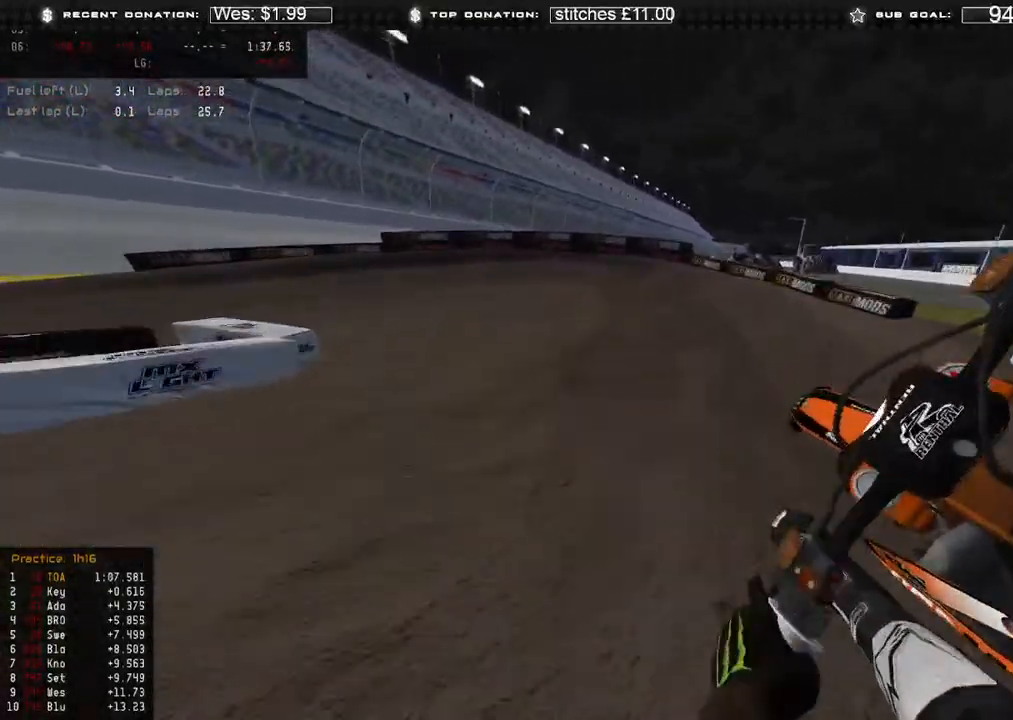
{"buttons": ["R3"], "left_stick": "up-left", "right_stick": "down-left", "events": [[17, "R2", "down"], [17, "R3", "up"], [67, "right_stick", "down-left"], [350, "R2", "up"], [383, "left_stick", "up-left"], [467, "R3", "down"]]}
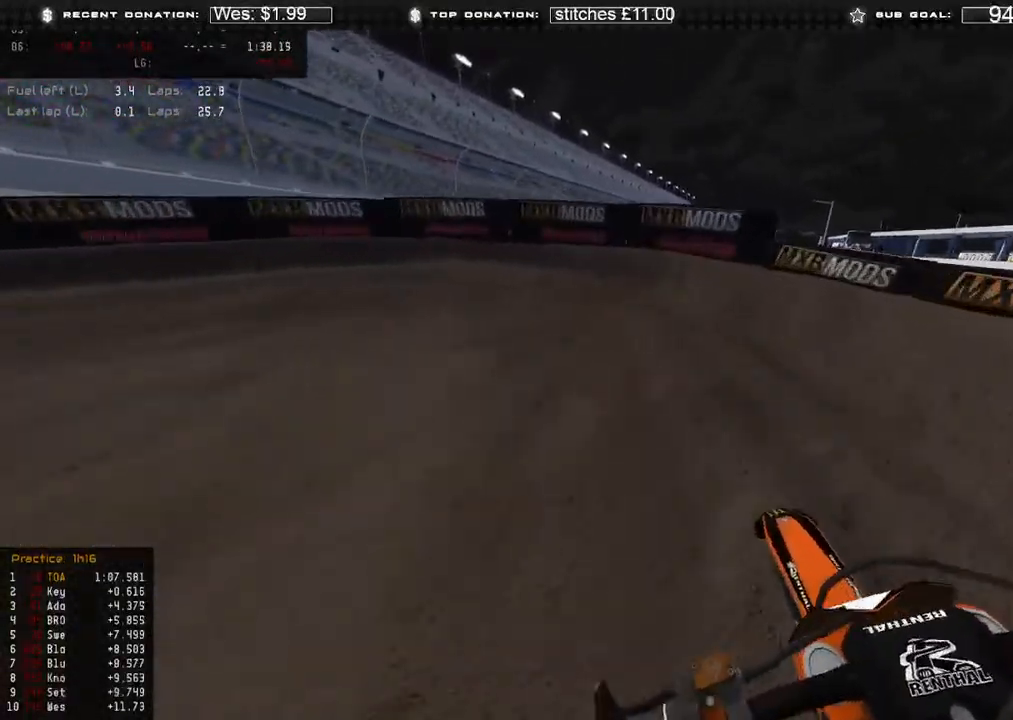
{"buttons": ["L2"], "left_stick": "up-left", "right_stick": "down-right", "events": [[33, "L2", "down"], [50, "R3", "up"], [50, "right_stick", "down"], [333, "L2", "up"], [400, "right_stick", "down-right"], [483, "L2", "down"]]}
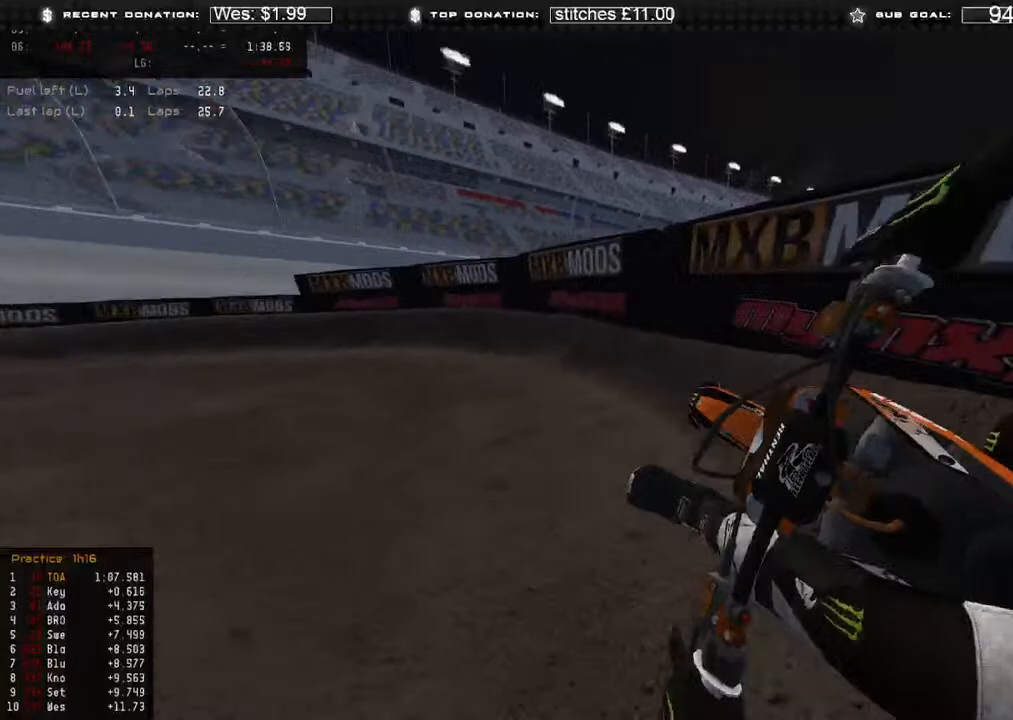
{"buttons": ["R2"], "left_stick": "up-left", "right_stick": "down-right", "events": [[83, "L2", "up"], [333, "R2", "down"]]}
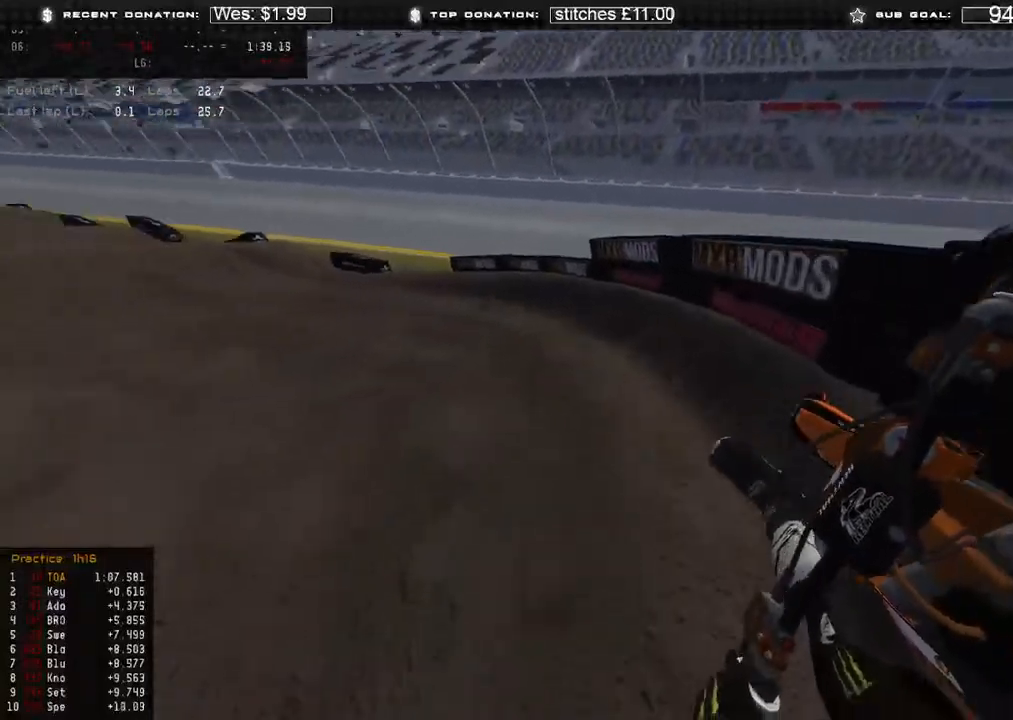
{"buttons": [], "left_stick": "up-left", "right_stick": "down-right", "events": [[33, "right_stick", "center"], [167, "right_stick", "right"], [500, "R2", "up"], [500, "right_stick", "down-right"]]}
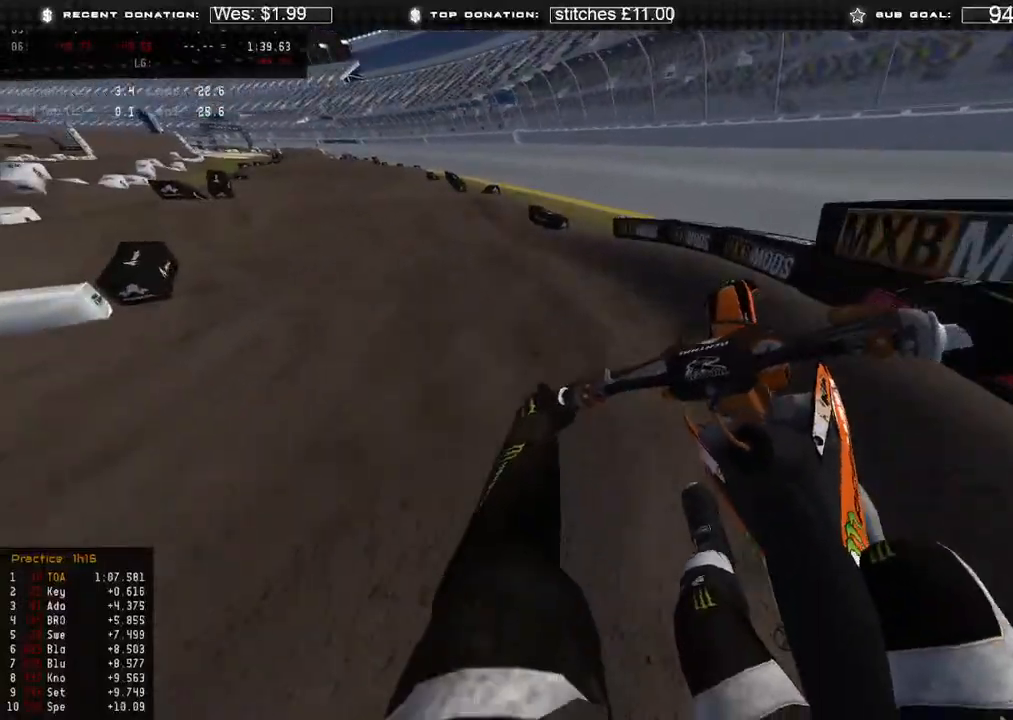
{"buttons": ["R2"], "left_stick": "up-left", "right_stick": "down-right", "events": [[483, "R2", "down"]]}
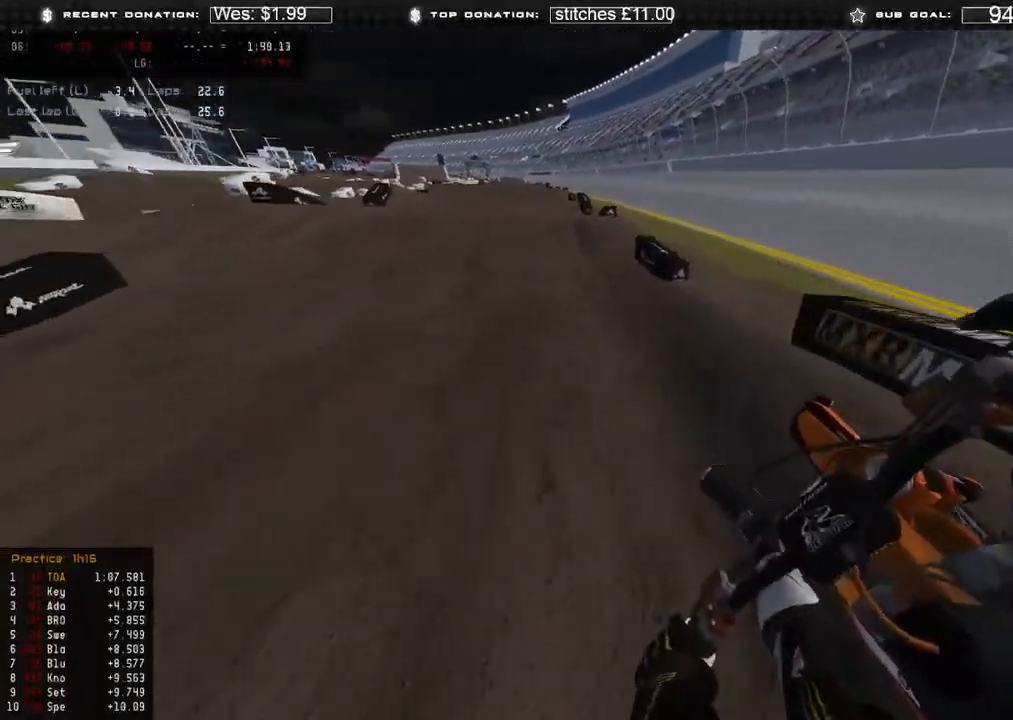
{"buttons": ["R2"], "left_stick": "center", "right_stick": "center", "events": [[17, "right_stick", "right"], [33, "left_stick", "up"], [117, "right_stick", "center"], [200, "R3", "down"], [233, "left_stick", "up-right"], [283, "R3", "up"], [367, "right_stick", "up"], [417, "left_stick", "center"], [500, "right_stick", "center"]]}
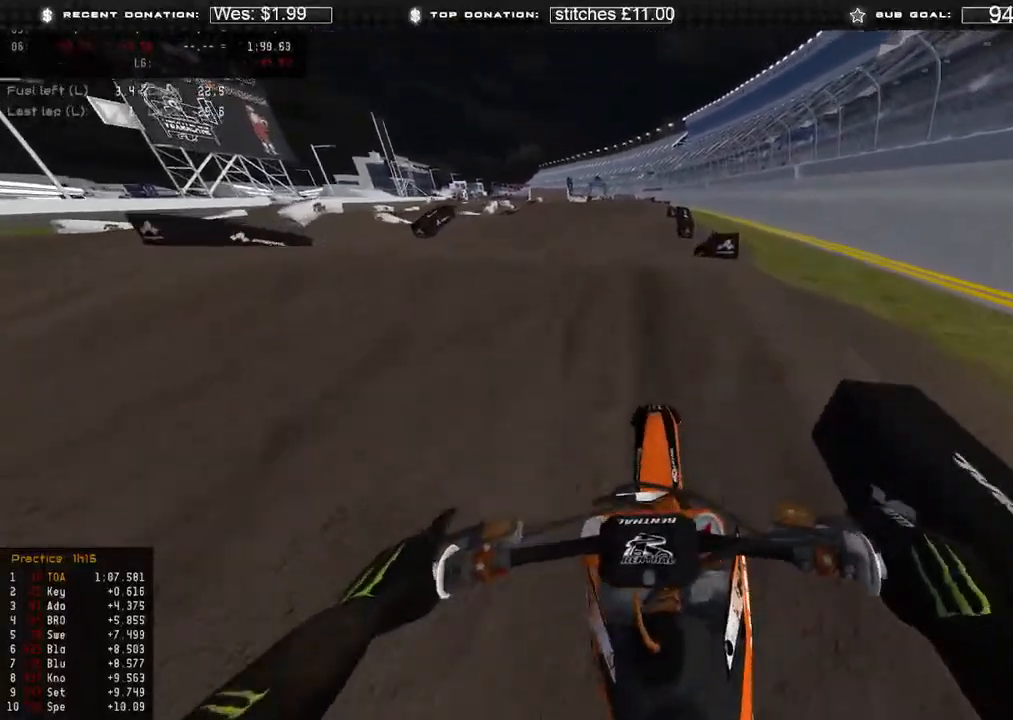
{"buttons": ["R2"], "left_stick": "center", "right_stick": "down-right", "events": [[17, "R3", "down"], [33, "R2", "up"], [67, "right_stick", "down"], [100, "R3", "up"], [300, "R3", "down"], [400, "R2", "down"], [400, "R3", "up"], [450, "right_stick", "down-right"]]}
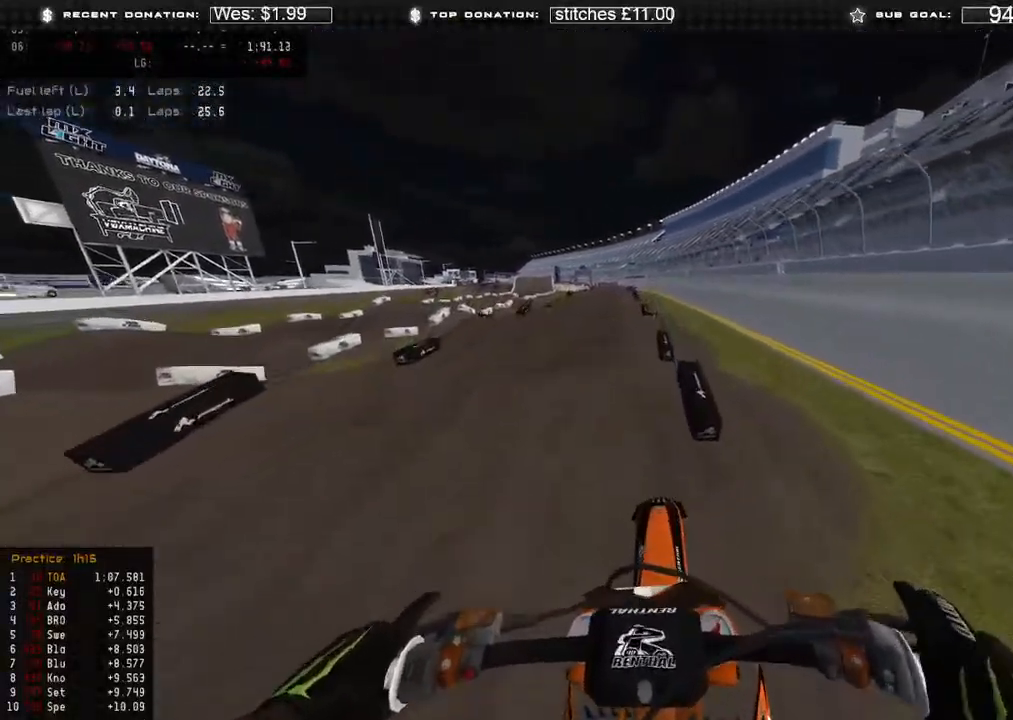
{"buttons": [], "left_stick": "center", "right_stick": "down-right", "events": [[67, "right_stick", "center"], [133, "right_stick", "right"], [217, "left_stick", "up-left"], [233, "R3", "down"], [283, "right_stick", "down-right"], [300, "R2", "up"], [333, "R3", "up"], [433, "left_stick", "center"]]}
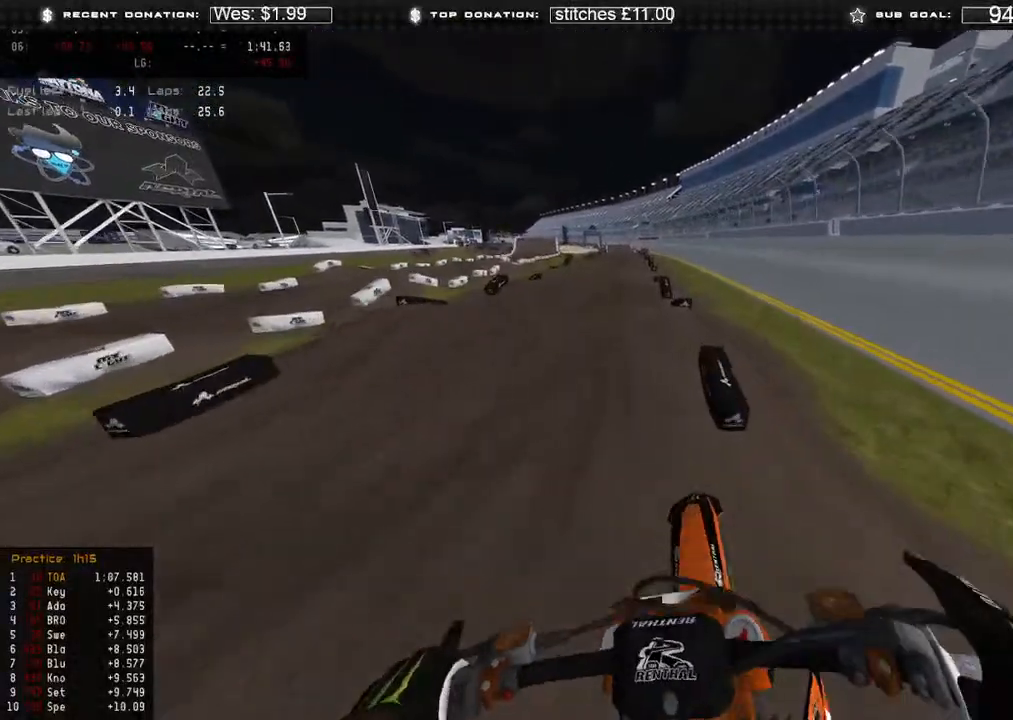
{"buttons": ["R3"], "left_stick": "up-right", "right_stick": "up", "events": [[133, "R2", "down"], [167, "R3", "down"], [167, "right_stick", "down"], [250, "R3", "up"], [283, "right_stick", "center"], [333, "right_stick", "up"], [400, "R3", "down"], [500, "R2", "up"], [500, "left_stick", "up-right"]]}
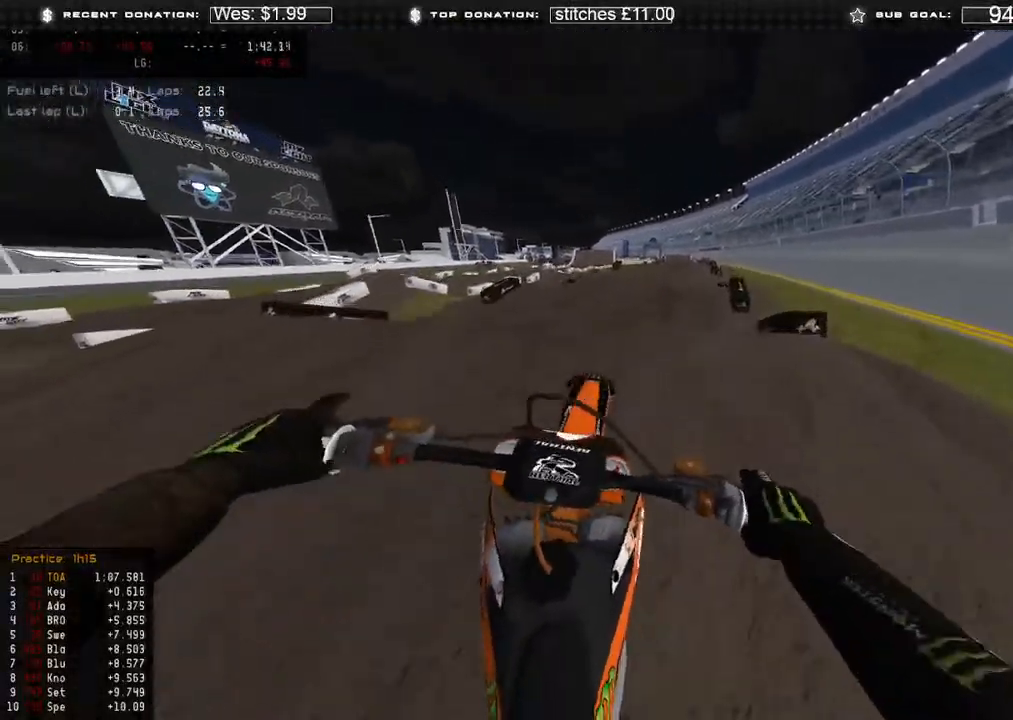
{"buttons": [], "left_stick": "center", "right_stick": "up-right", "events": [[17, "R3", "up"], [83, "right_stick", "center"], [167, "left_stick", "center"], [233, "right_stick", "up-right"]]}
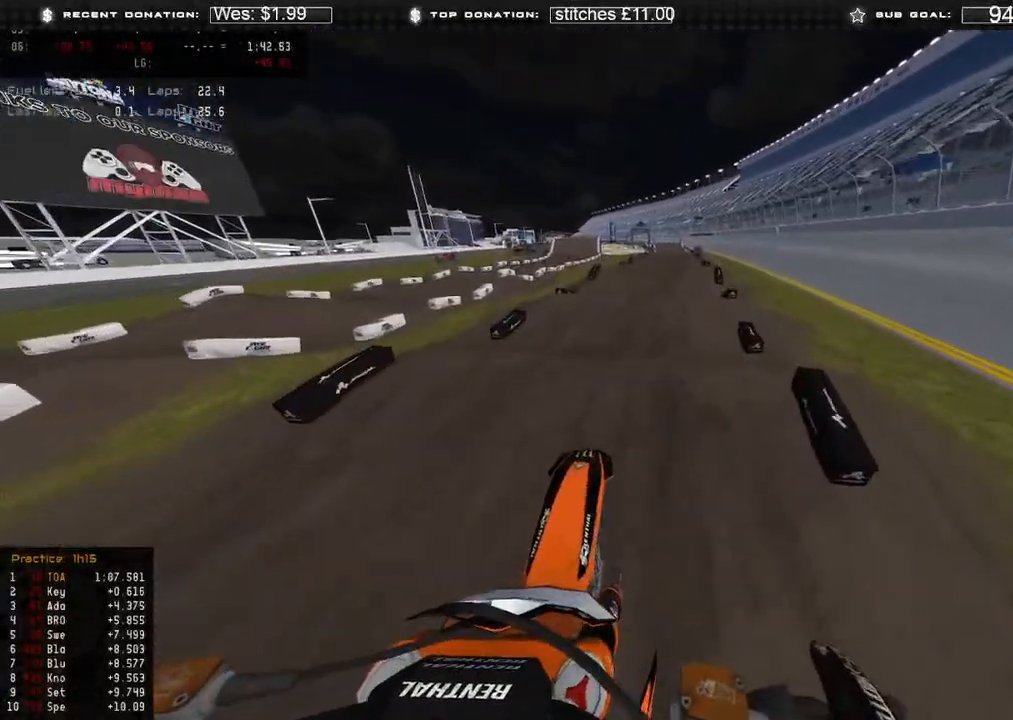
{"buttons": ["R2"], "left_stick": "center", "right_stick": "down-left", "events": [[100, "left_stick", "up-right"], [133, "right_stick", "down-right"], [183, "right_stick", "down"], [200, "R2", "down"], [383, "R3", "down"], [383, "left_stick", "center"], [433, "right_stick", "down-left"], [500, "R3", "up"]]}